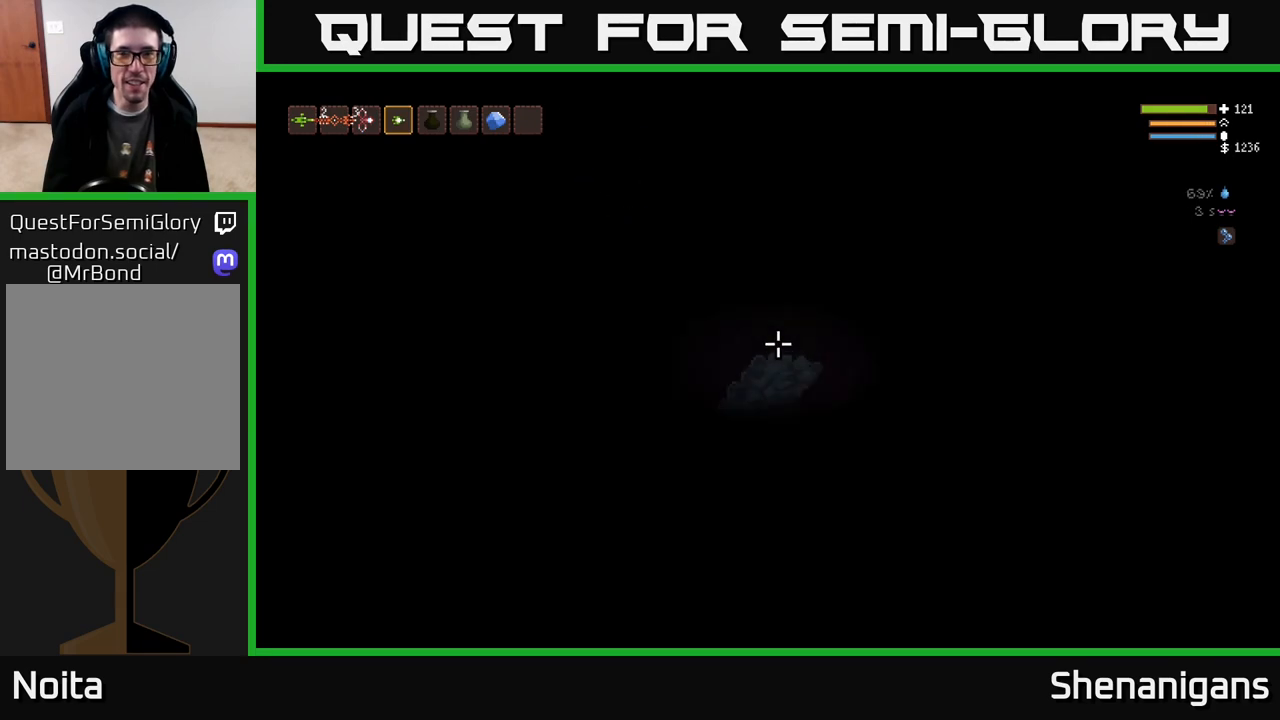
Gameplay with a controller (Xbox layout); each line is a JSON object with the inputs held at the frame after it. "events" lists button and stick changes between this image and that frame as [ms after this image, input, new state], when the widget could be followed in between.
{"buttons": [], "left_stick": "center", "right_stick": "up-left", "events": []}
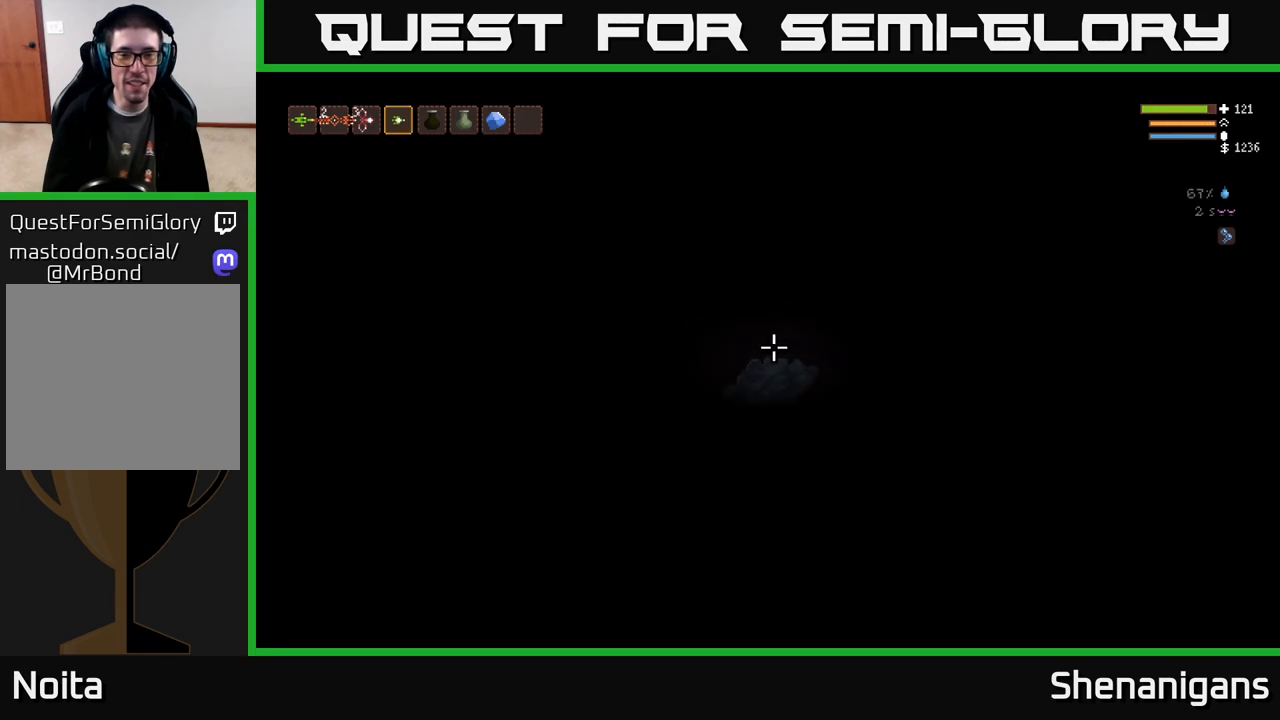
{"buttons": [], "left_stick": "center", "right_stick": "left", "events": [[433, "right_stick", "left"]]}
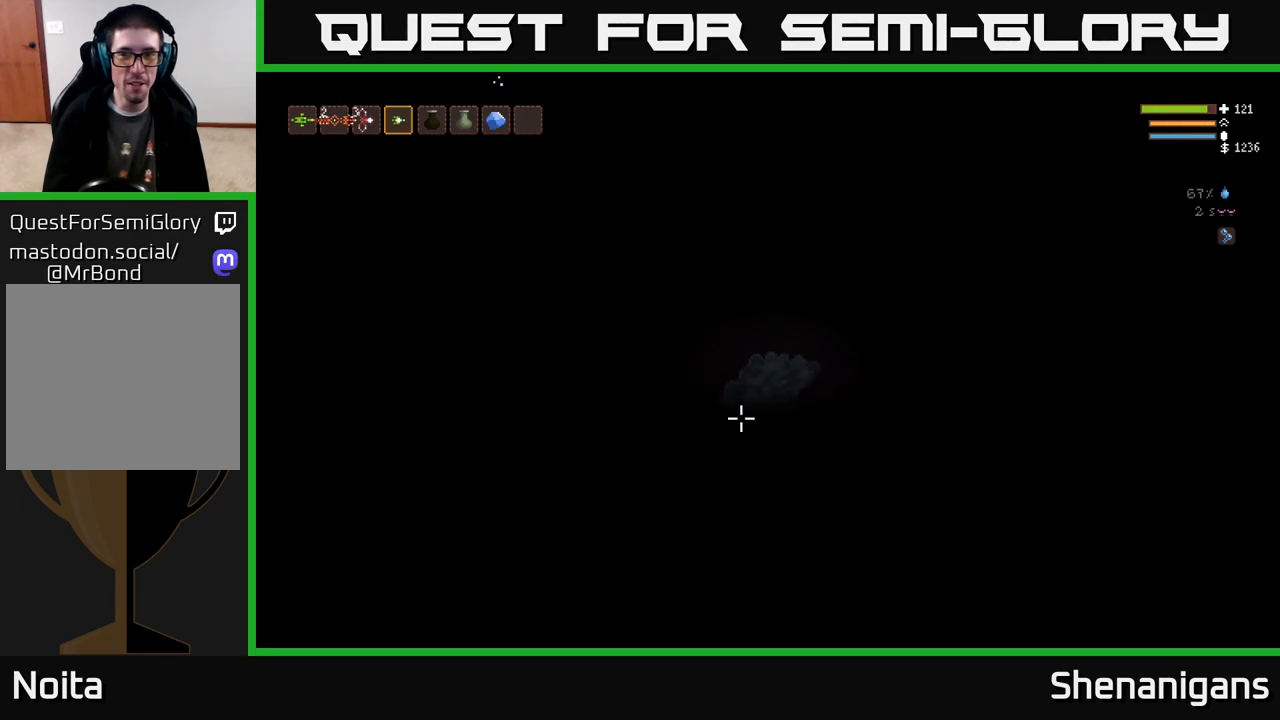
{"buttons": [], "left_stick": "center", "right_stick": "left", "events": []}
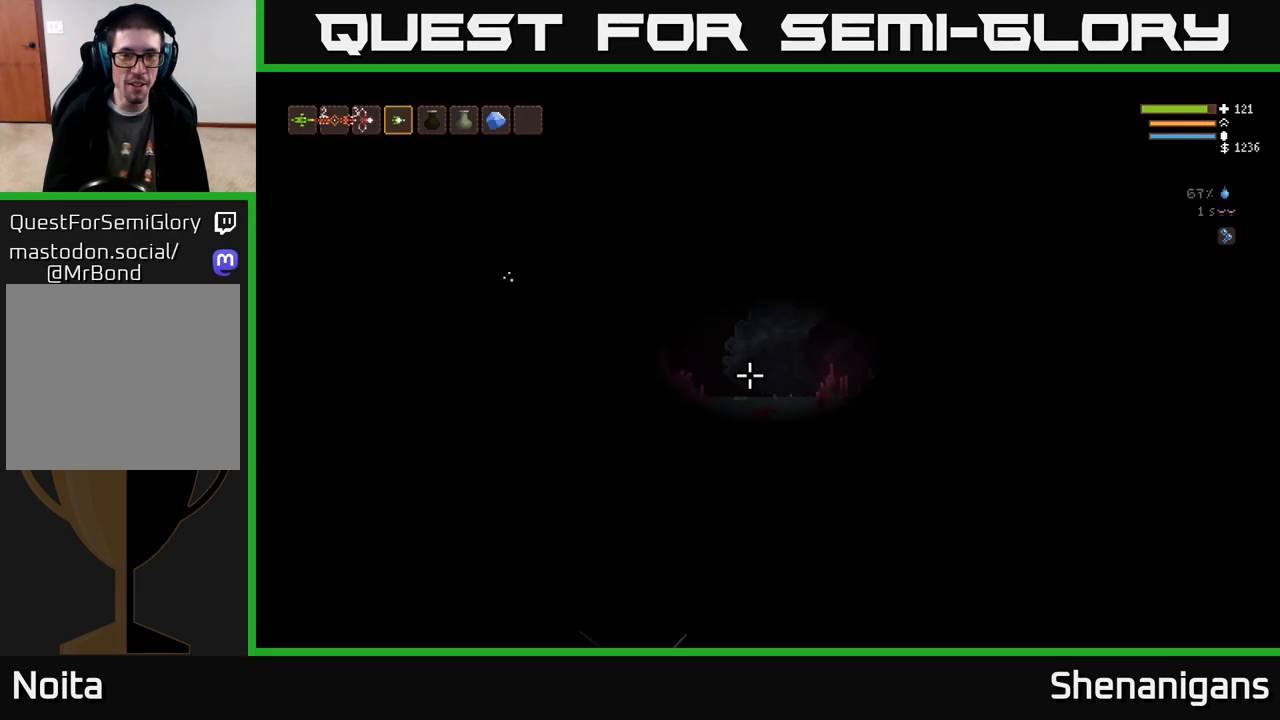
{"buttons": [], "left_stick": "left", "right_stick": "left", "events": [[400, "left_stick", "left"]]}
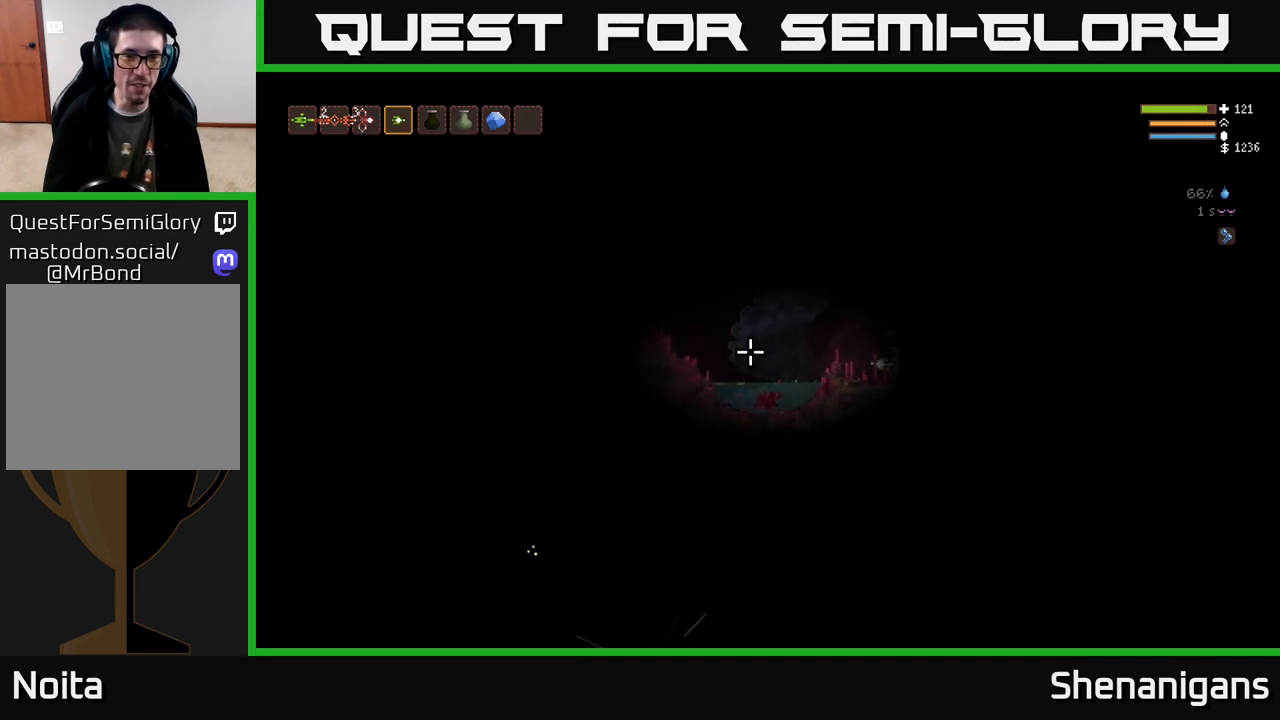
{"buttons": ["L2"], "left_stick": "left", "right_stick": "left", "events": [[100, "left_stick", "center"], [383, "left_stick", "left"], [483, "L2", "down"]]}
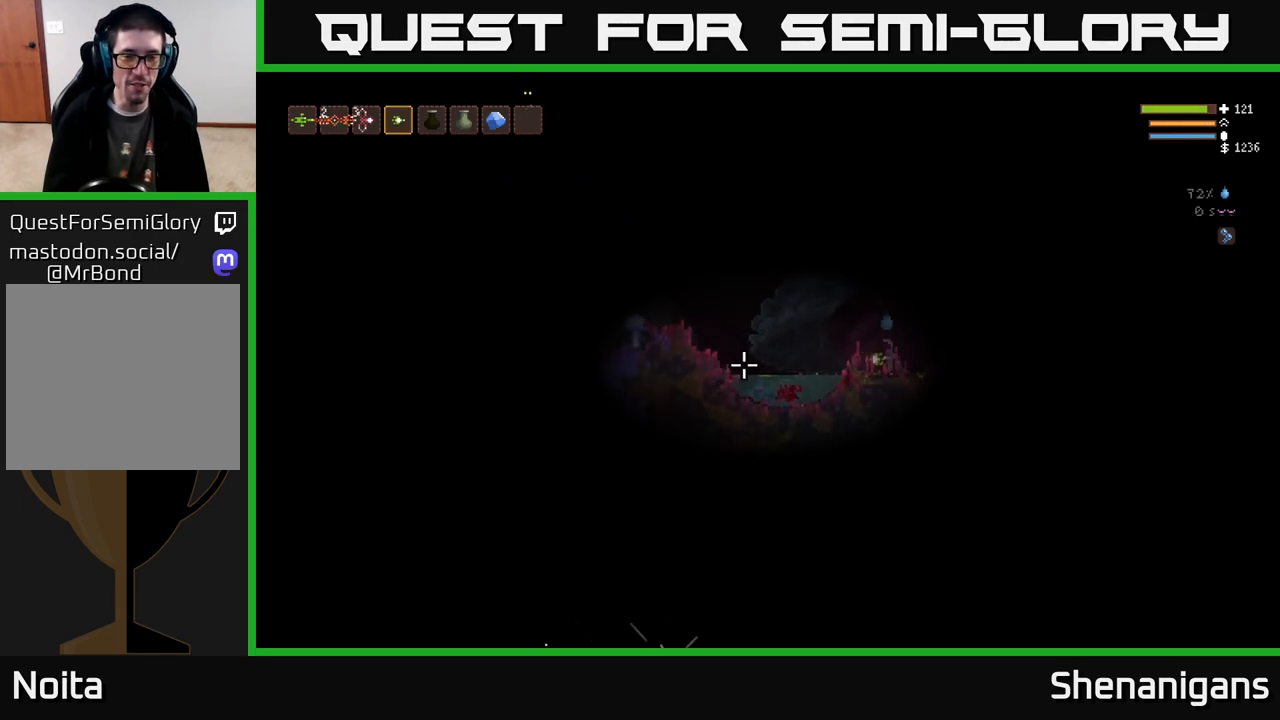
{"buttons": [], "left_stick": "left", "right_stick": "up-left", "events": [[83, "L2", "up"], [450, "right_stick", "up-left"]]}
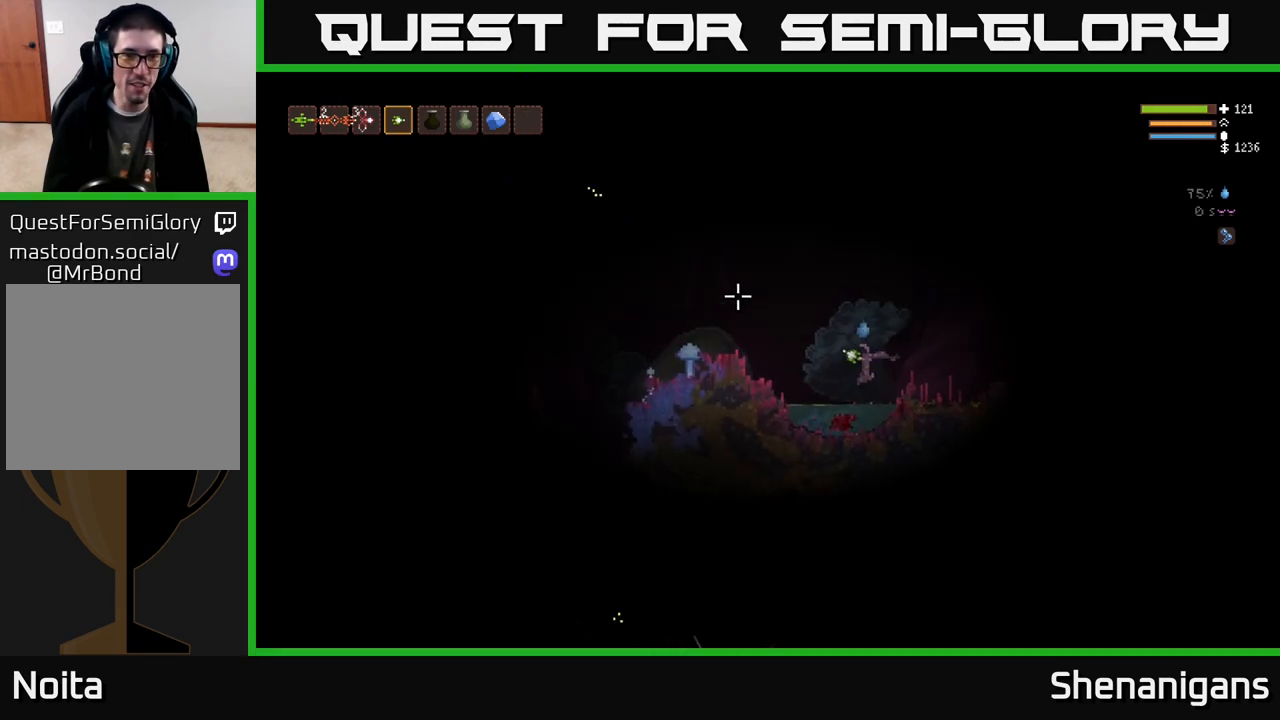
{"buttons": [], "left_stick": "right", "right_stick": "up-left", "events": [[183, "L2", "down"], [267, "R2", "down"], [300, "left_stick", "right"], [333, "R2", "up"], [400, "L2", "up"]]}
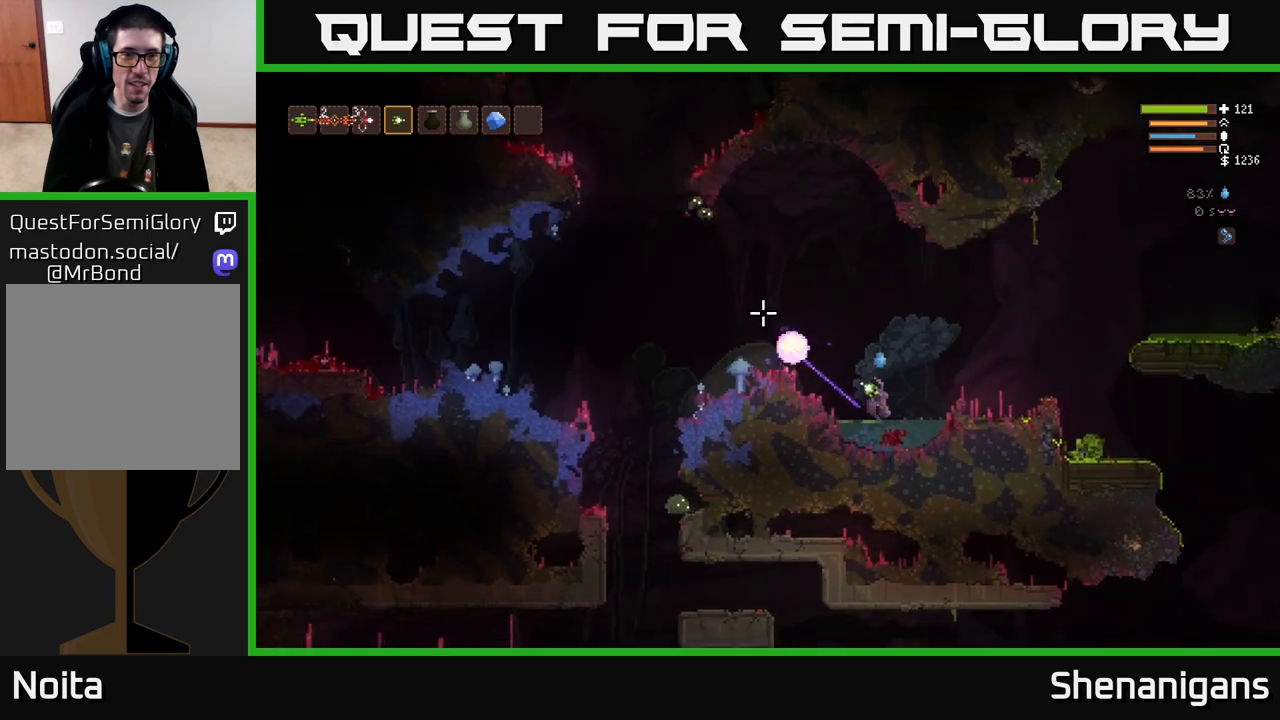
{"buttons": [], "left_stick": "right", "right_stick": "left", "events": [[67, "L2", "down"], [233, "L2", "up"], [467, "right_stick", "left"]]}
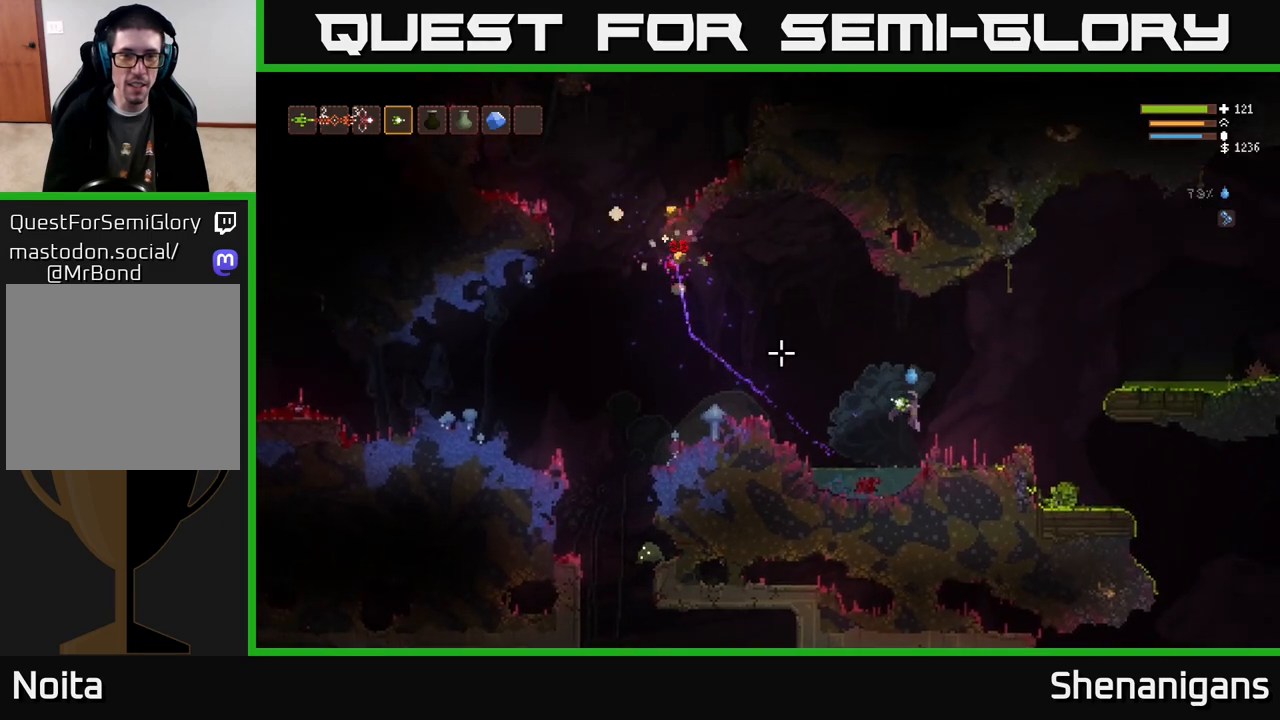
{"buttons": ["L2"], "left_stick": "left", "right_stick": "left", "events": [[167, "left_stick", "left"], [417, "L2", "down"]]}
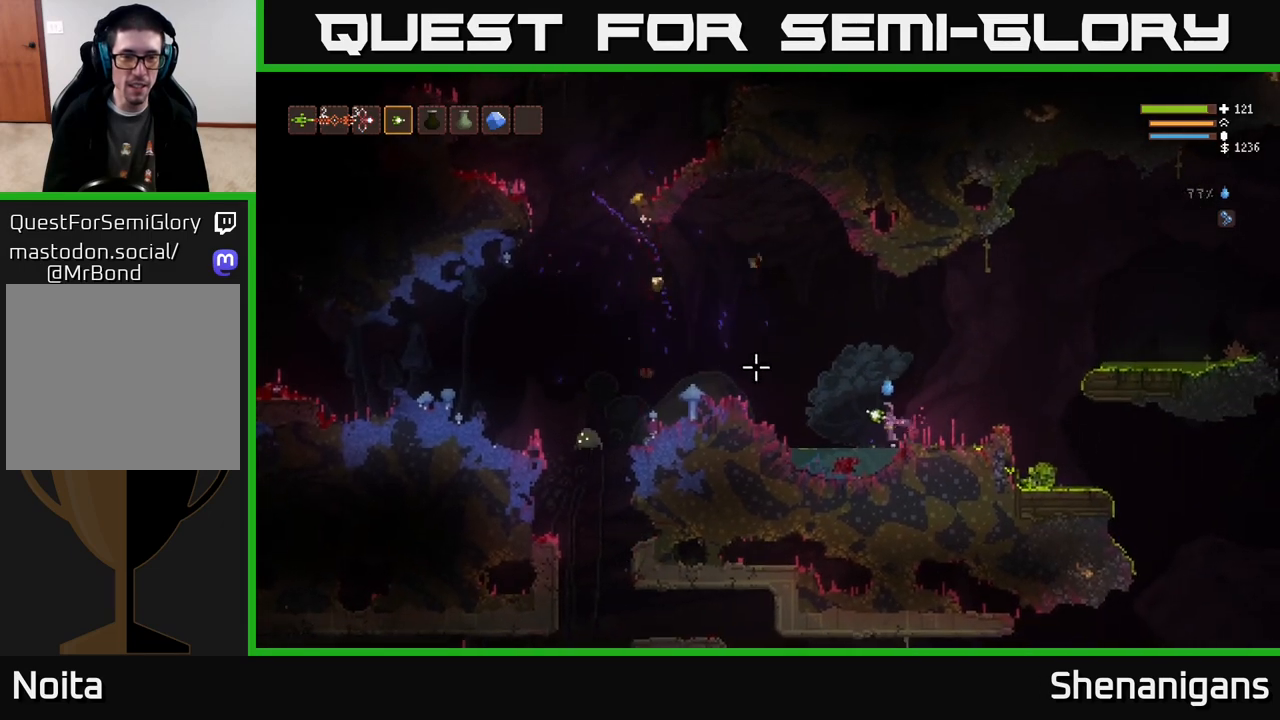
{"buttons": [], "left_stick": "left", "right_stick": "left", "events": [[83, "L2", "up"], [217, "L2", "down"], [433, "L2", "up"]]}
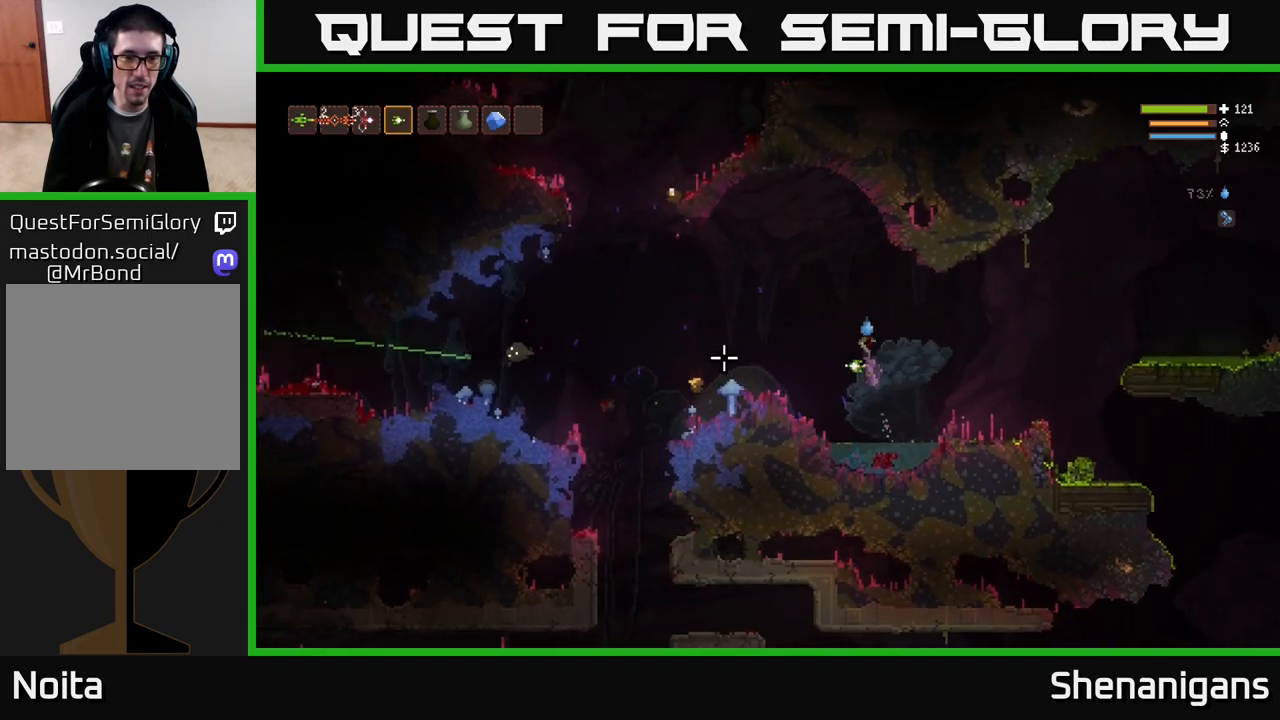
{"buttons": [], "left_stick": "left", "right_stick": "left", "events": [[300, "L2", "down"], [483, "L2", "up"]]}
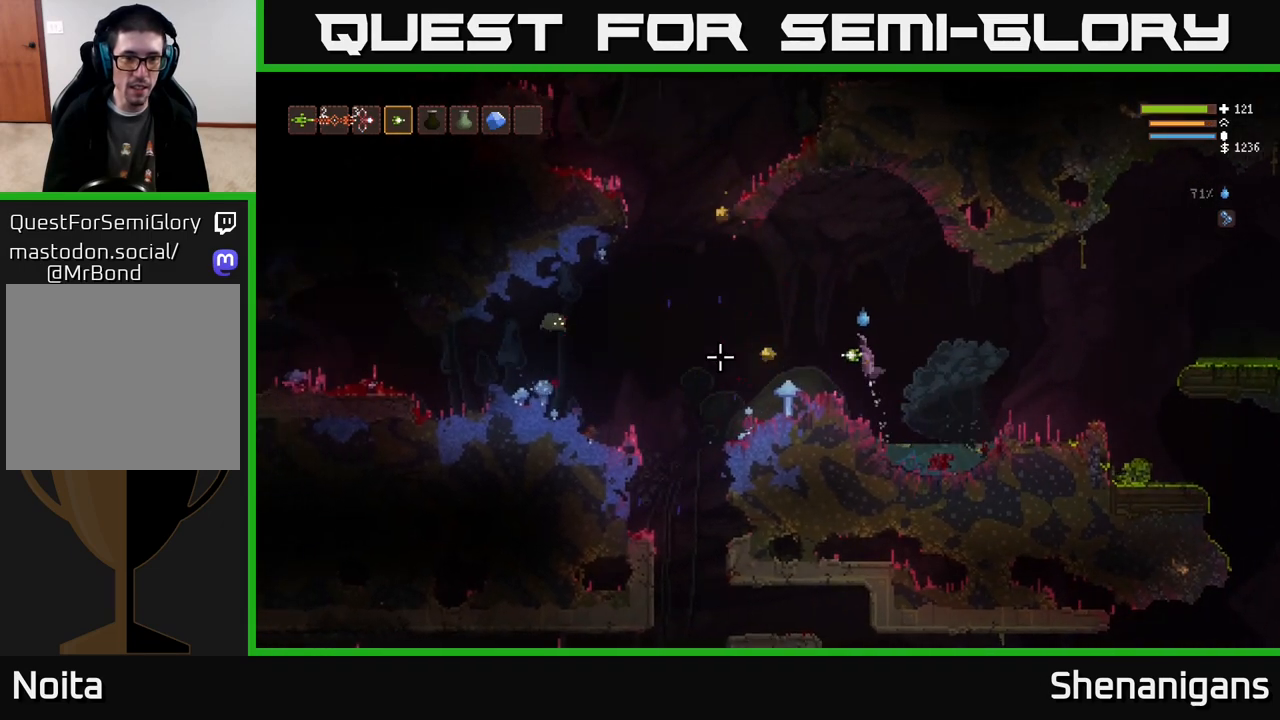
{"buttons": [], "left_stick": "left", "right_stick": "left", "events": [[117, "R2", "down"], [183, "R2", "up"]]}
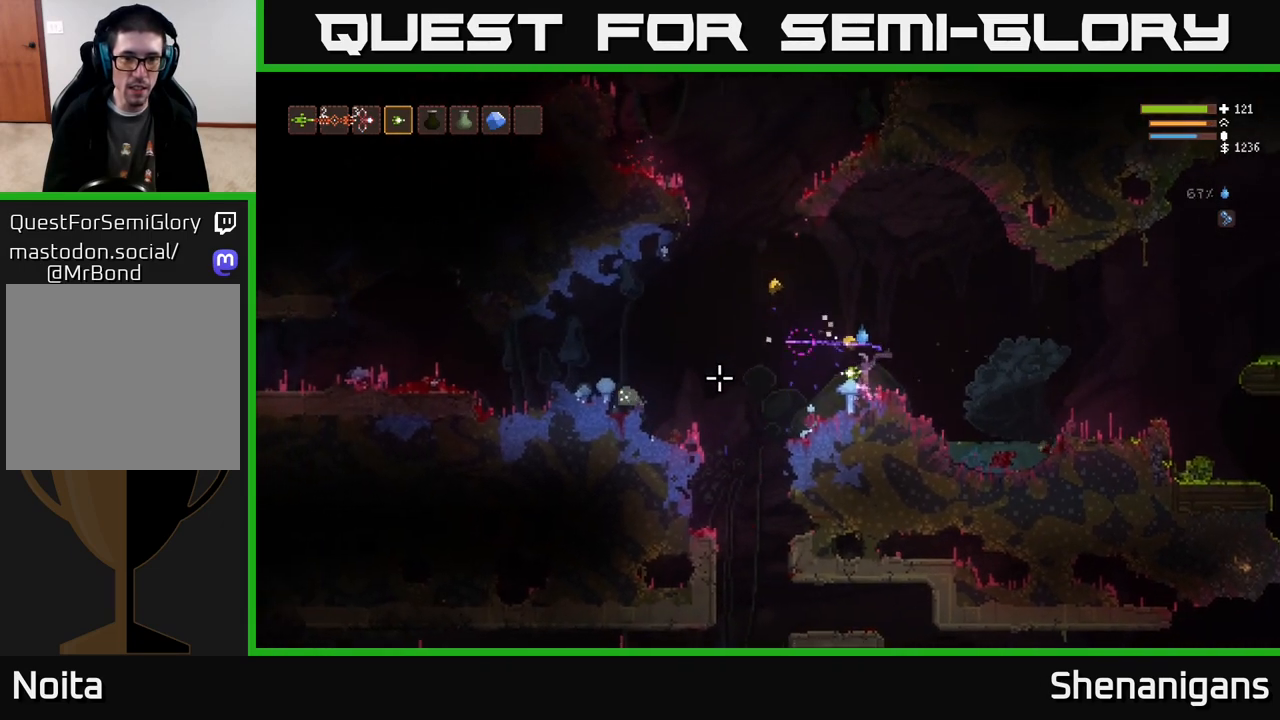
{"buttons": [], "left_stick": "left", "right_stick": "left", "events": [[117, "L2", "down"], [283, "L2", "up"]]}
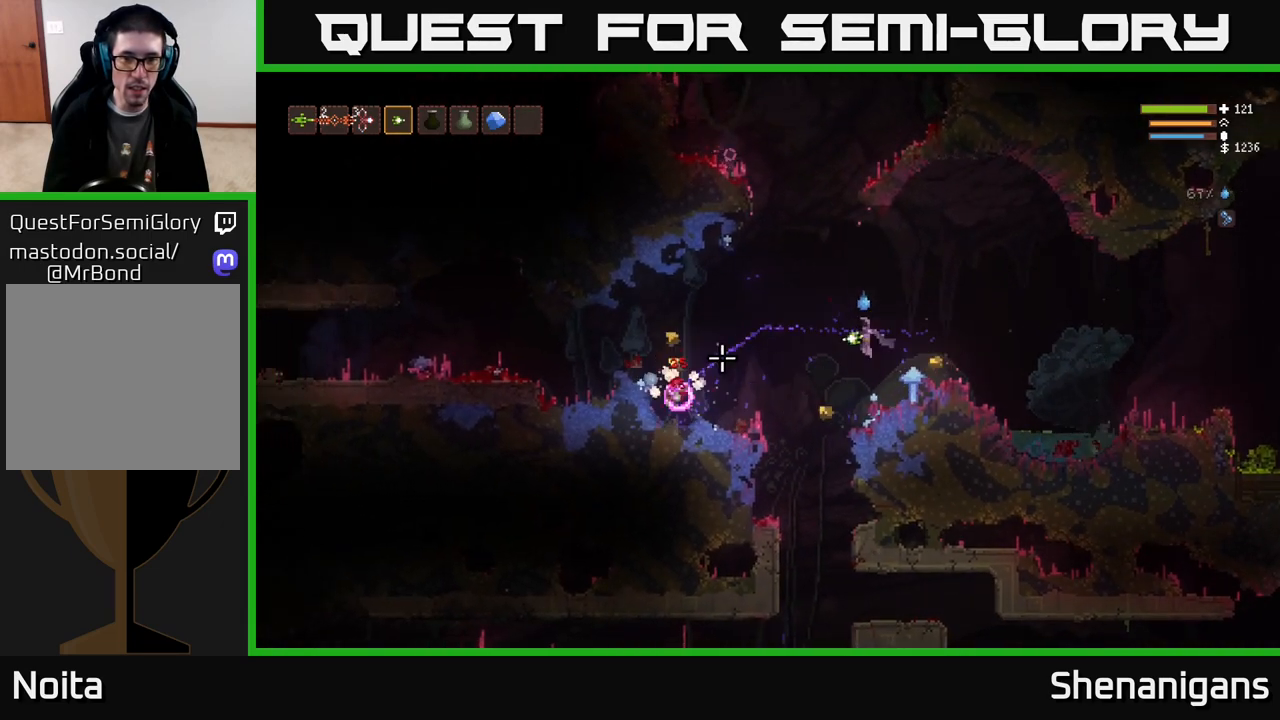
{"buttons": [], "left_stick": "right", "right_stick": "left", "events": [[33, "left_stick", "right"], [217, "L2", "down"], [350, "L2", "up"]]}
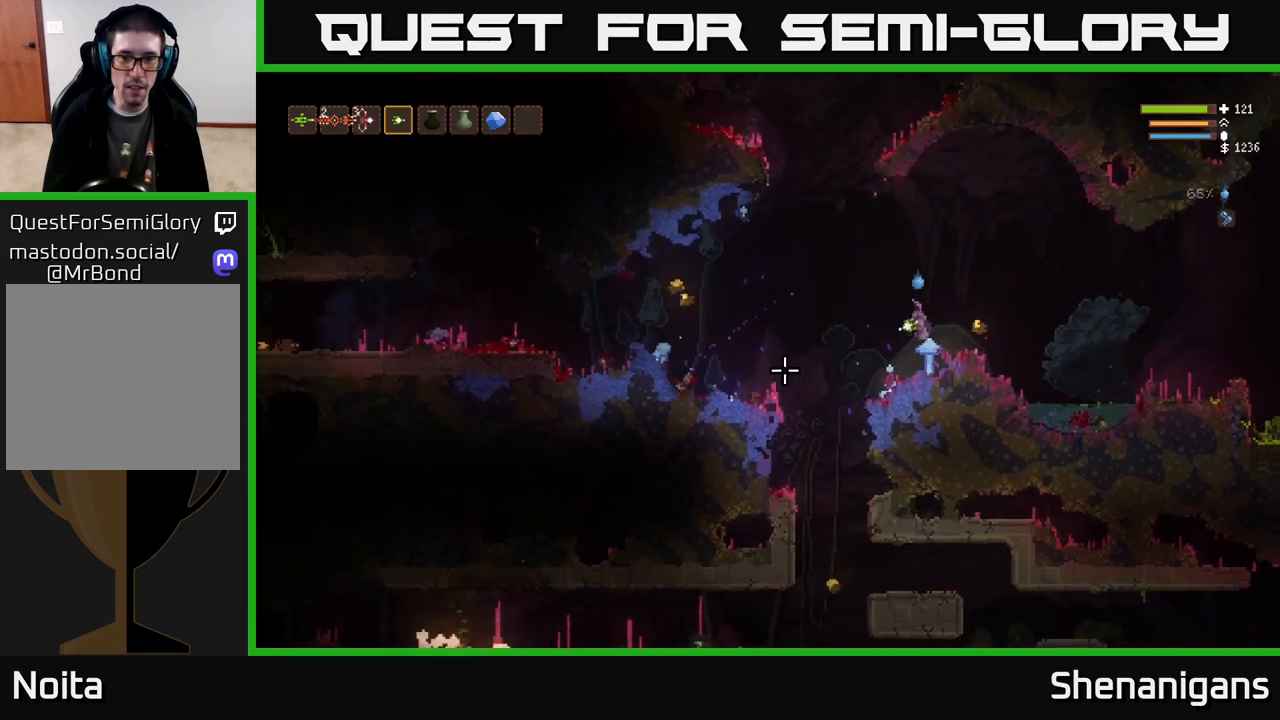
{"buttons": [], "left_stick": "right", "right_stick": "left", "events": []}
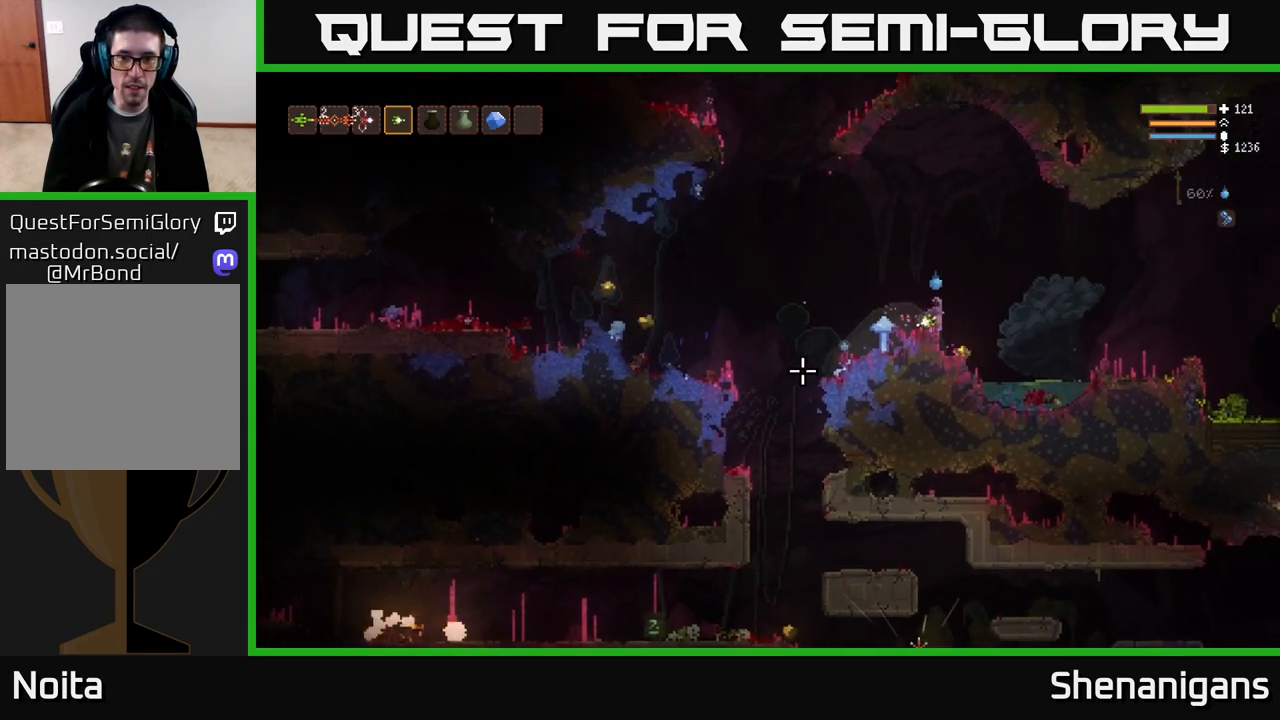
{"buttons": [], "left_stick": "left", "right_stick": "left", "events": [[250, "L2", "down"], [267, "left_stick", "left"], [500, "L2", "up"]]}
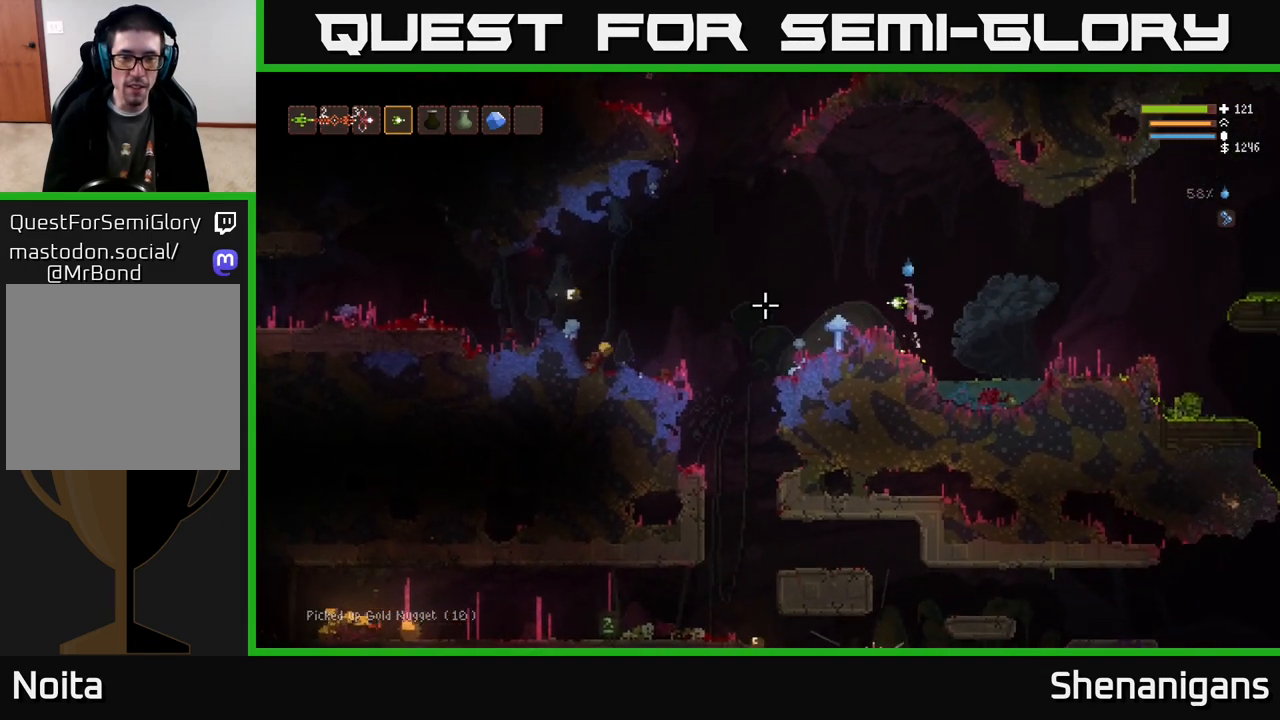
{"buttons": [], "left_stick": "left", "right_stick": "left", "events": [[183, "L2", "down"], [267, "L2", "up"]]}
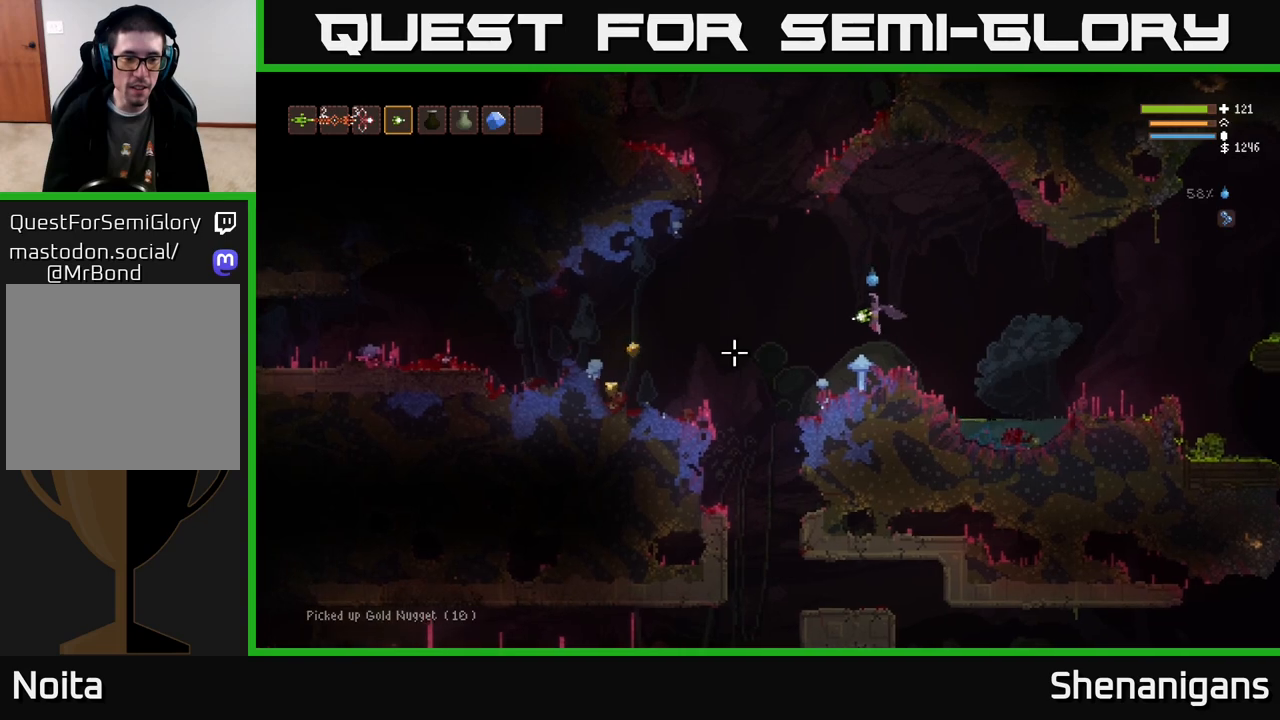
{"buttons": [], "left_stick": "left", "right_stick": "down-left", "events": [[83, "right_stick", "down-left"], [383, "L2", "down"], [500, "L2", "up"]]}
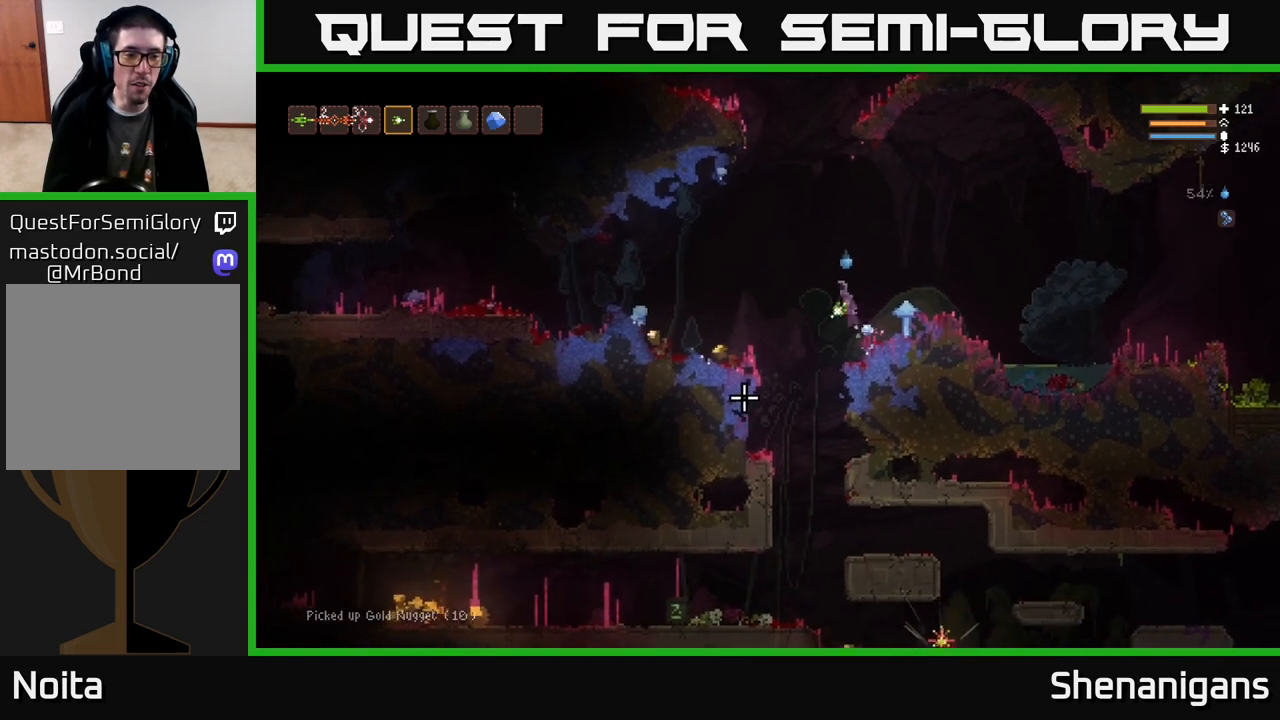
{"buttons": [], "left_stick": "left", "right_stick": "down-left", "events": []}
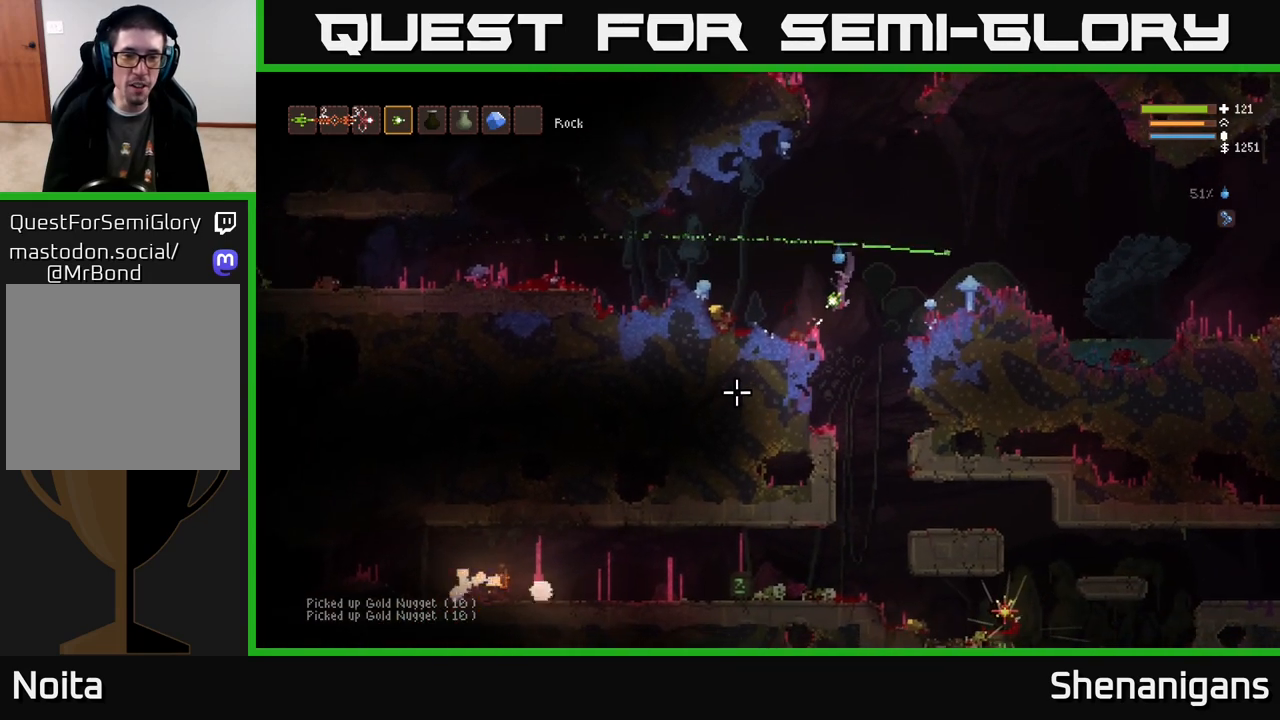
{"buttons": [], "left_stick": "left", "right_stick": "left", "events": [[133, "L2", "down"], [133, "right_stick", "left"], [233, "L2", "up"]]}
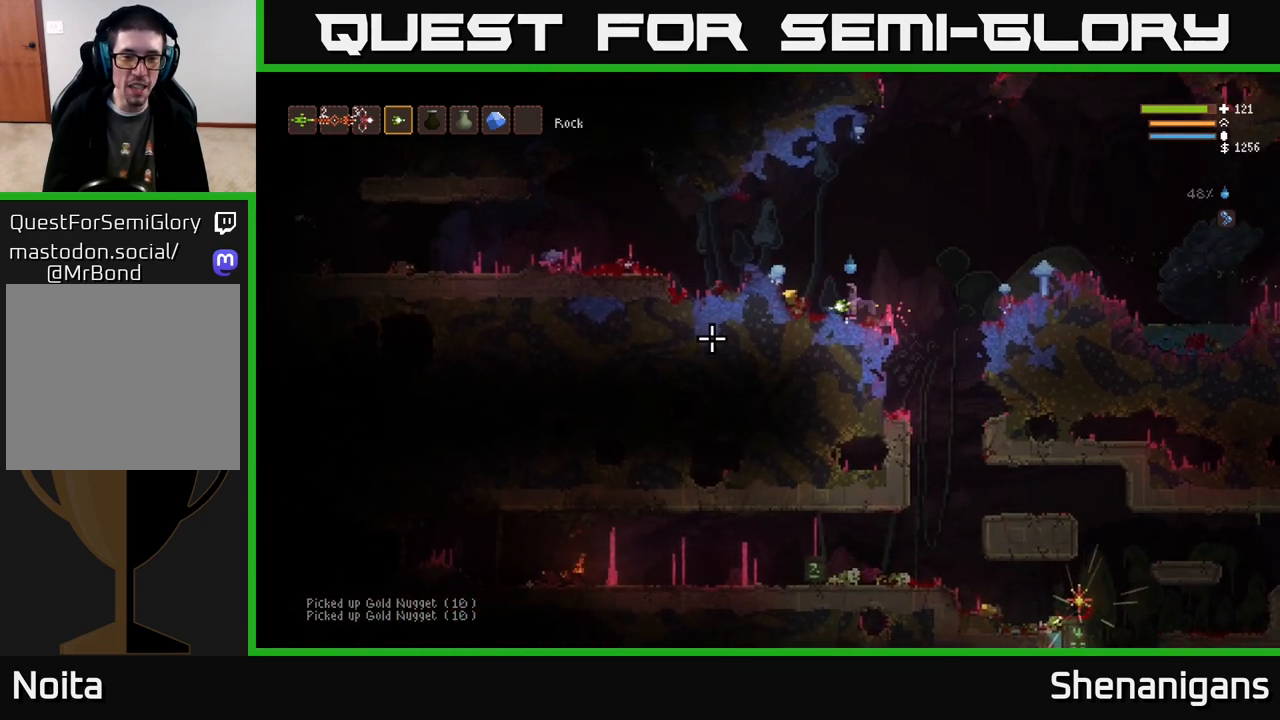
{"buttons": [], "left_stick": "right", "right_stick": "left", "events": [[300, "left_stick", "center"], [367, "left_stick", "right"]]}
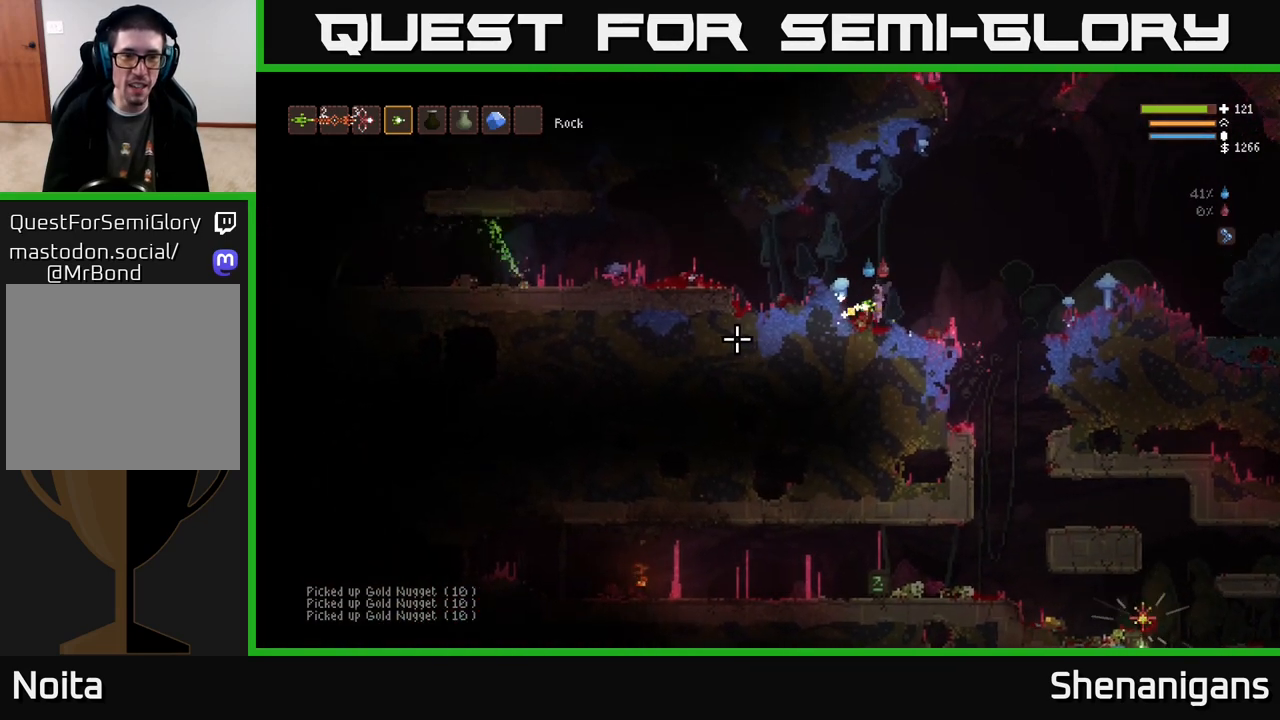
{"buttons": [], "left_stick": "right", "right_stick": "down-left", "events": [[50, "L2", "down"], [167, "L2", "up"], [283, "right_stick", "down-left"]]}
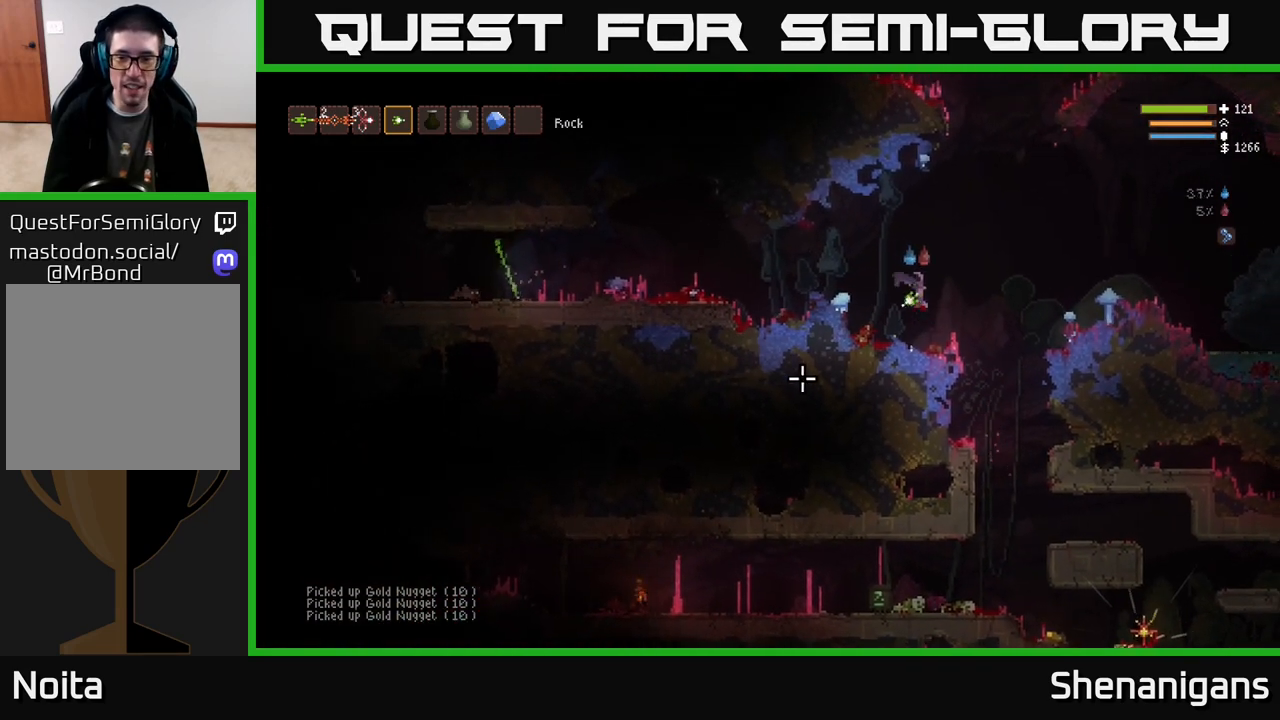
{"buttons": [], "left_stick": "right", "right_stick": "down-right", "events": [[100, "right_stick", "down"], [300, "right_stick", "down-right"]]}
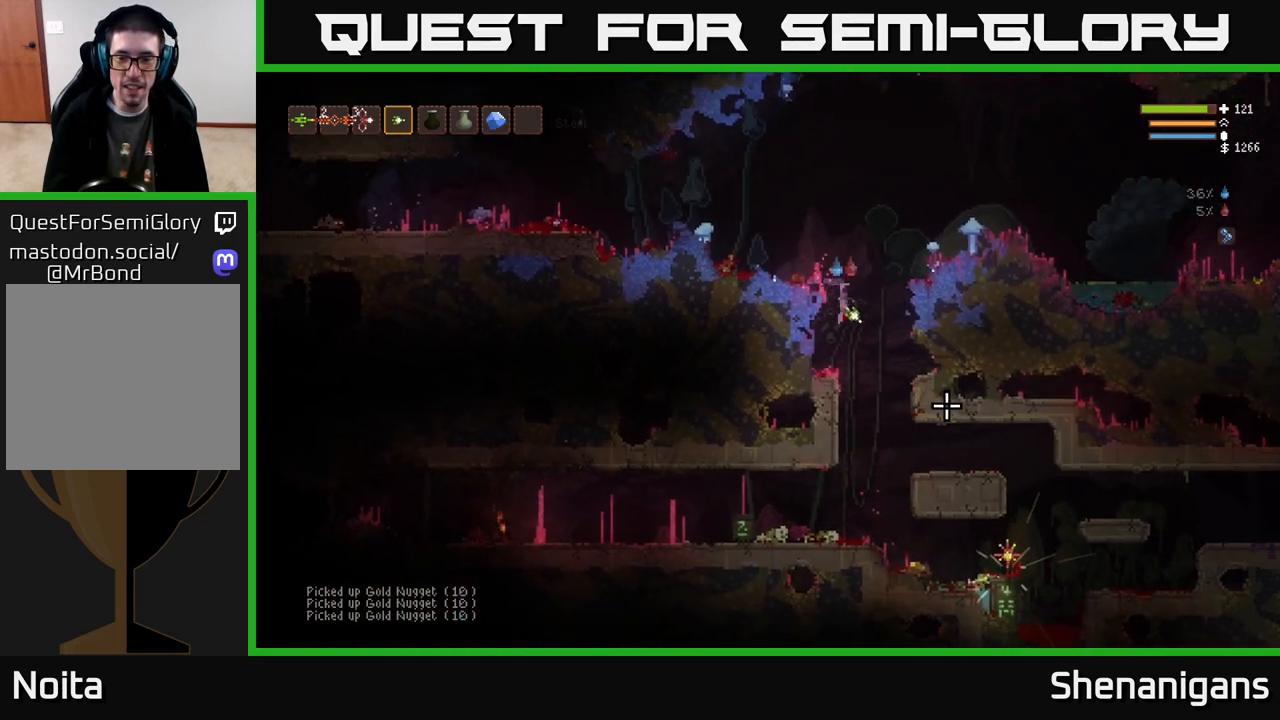
{"buttons": [], "left_stick": "right", "right_stick": "right", "events": [[117, "right_stick", "right"], [183, "left_stick", "center"], [383, "left_stick", "right"]]}
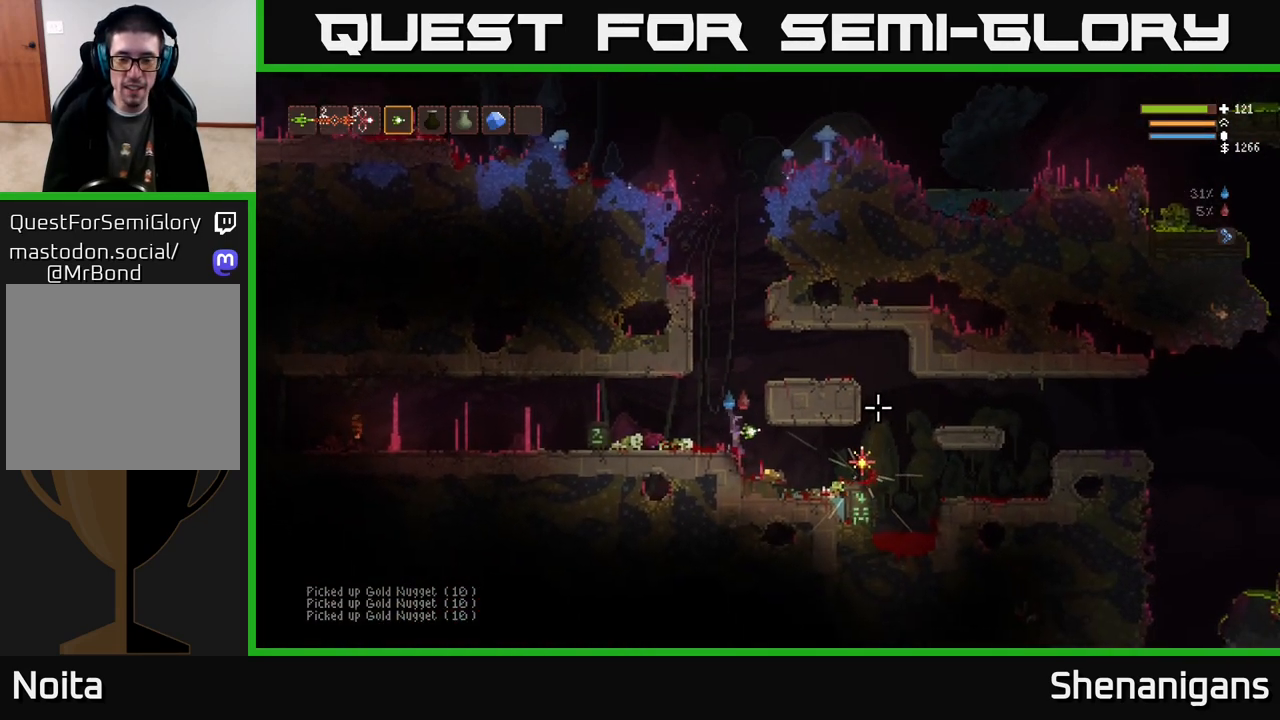
{"buttons": [], "left_stick": "left", "right_stick": "up-right", "events": [[150, "left_stick", "left"], [300, "left_stick", "center"], [333, "L2", "down"], [333, "right_stick", "up-right"], [350, "left_stick", "left"], [433, "L2", "up"]]}
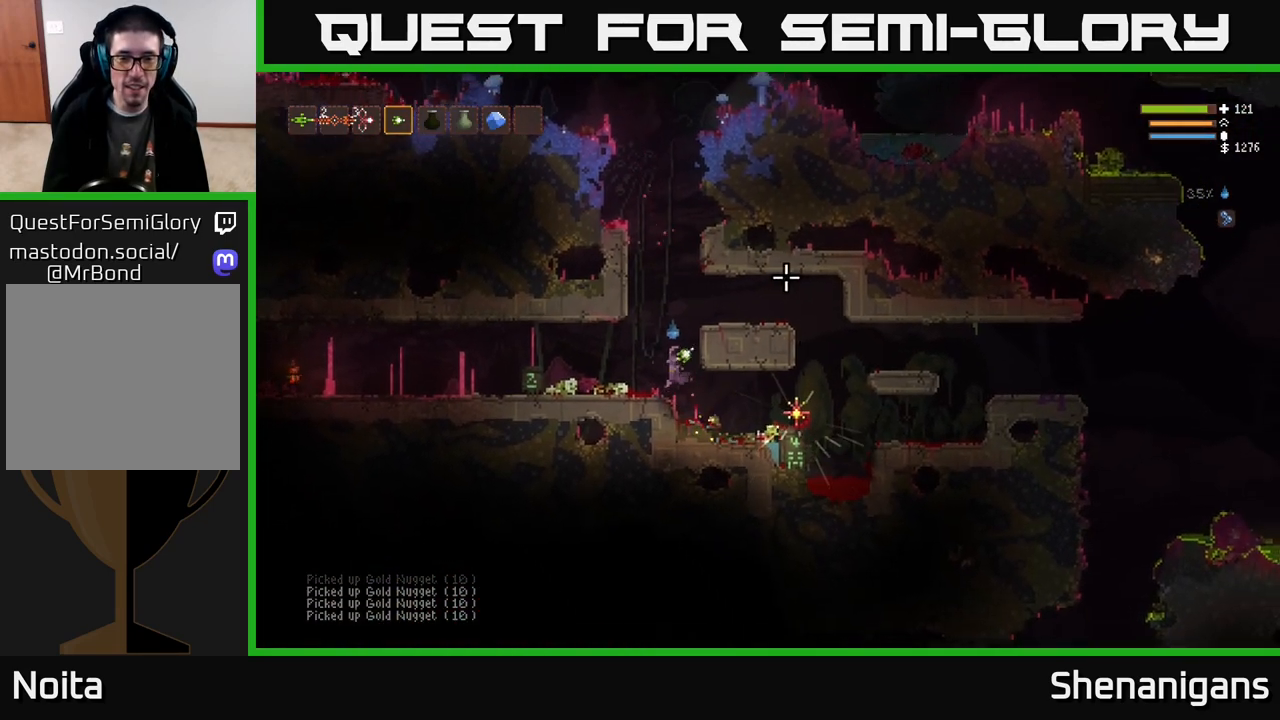
{"buttons": [], "left_stick": "left", "right_stick": "left", "events": [[67, "right_stick", "up-left"], [117, "right_stick", "left"]]}
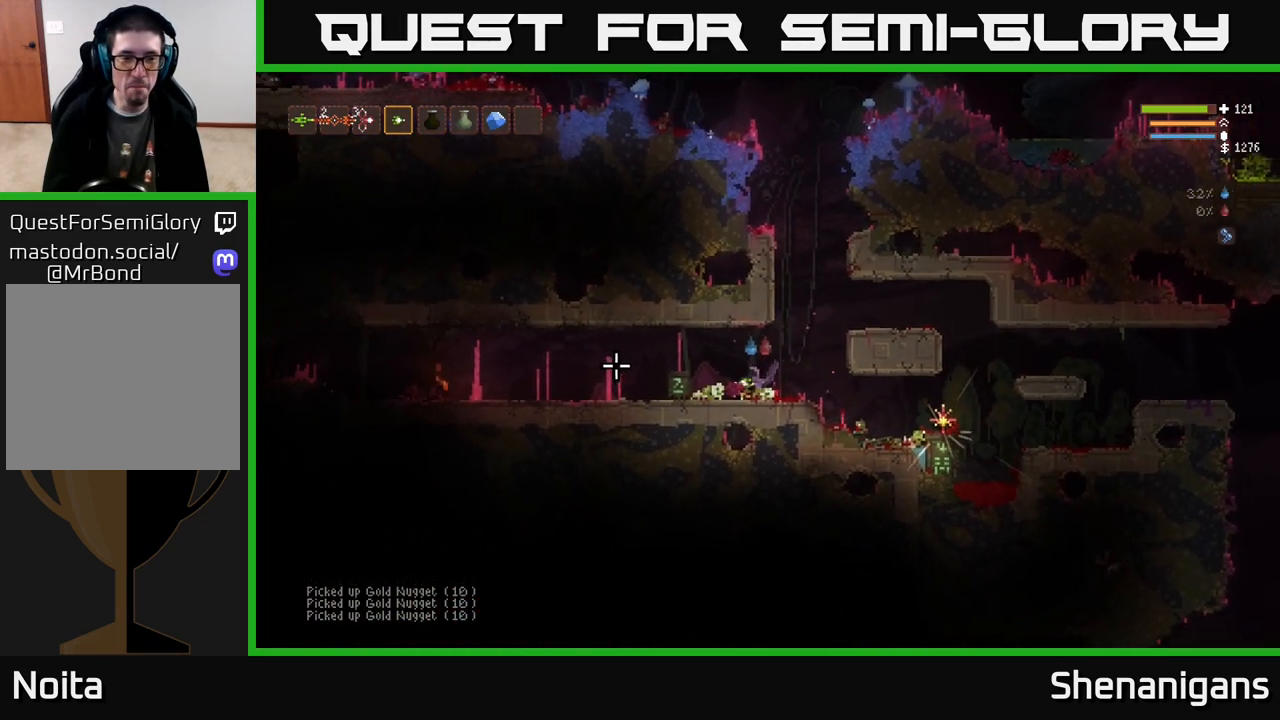
{"buttons": [], "left_stick": "left", "right_stick": "left", "events": [[83, "L2", "down"], [183, "L2", "up"]]}
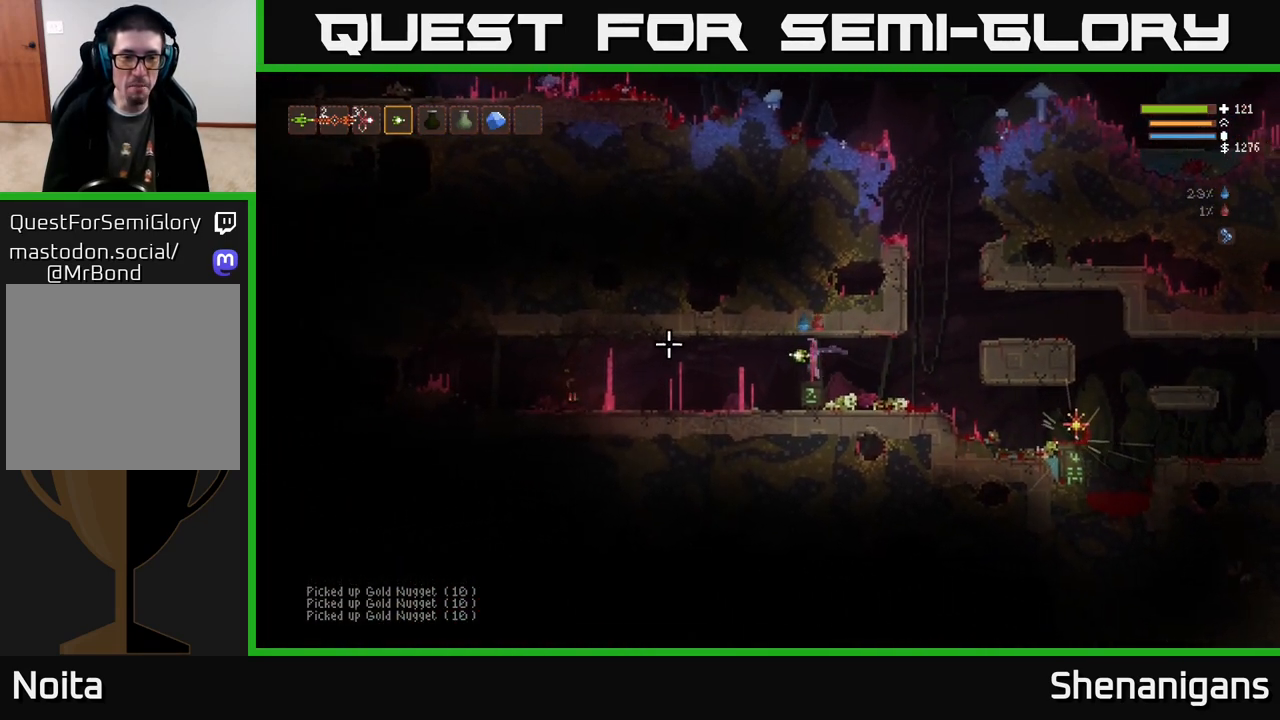
{"buttons": [], "left_stick": "left", "right_stick": "left", "events": []}
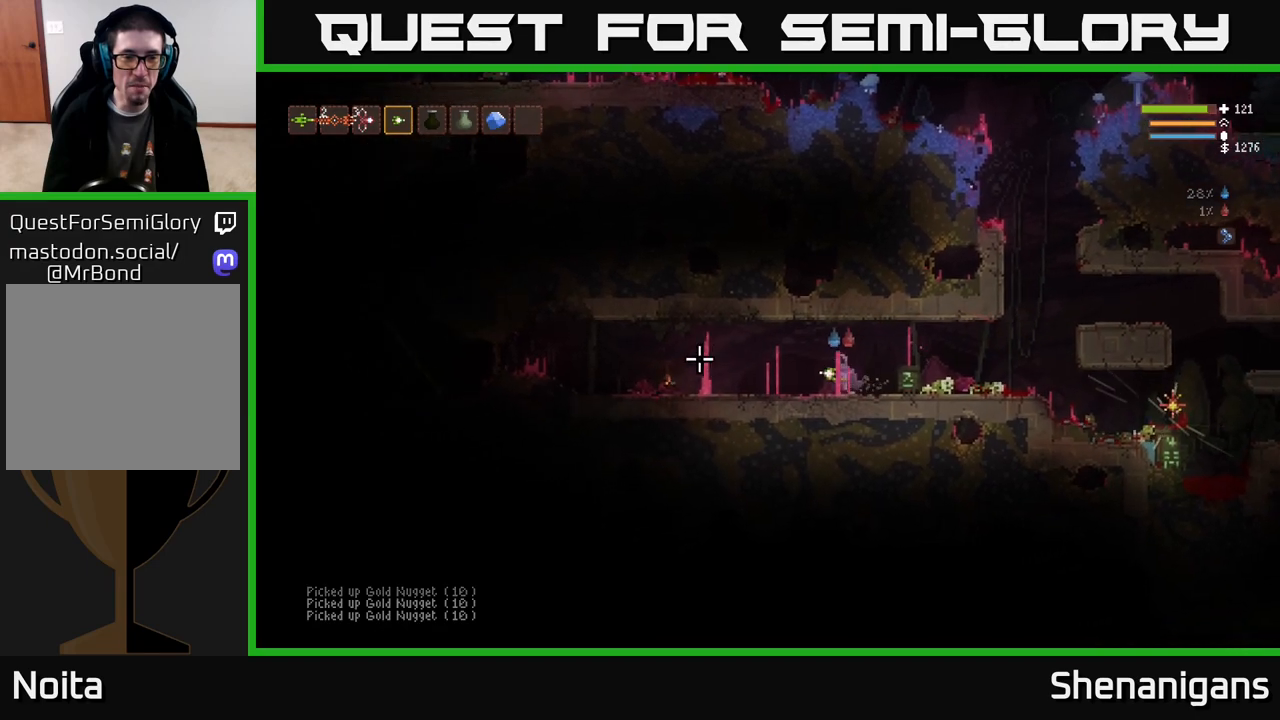
{"buttons": [], "left_stick": "left", "right_stick": "left", "events": [[217, "L2", "down"], [317, "L2", "up"]]}
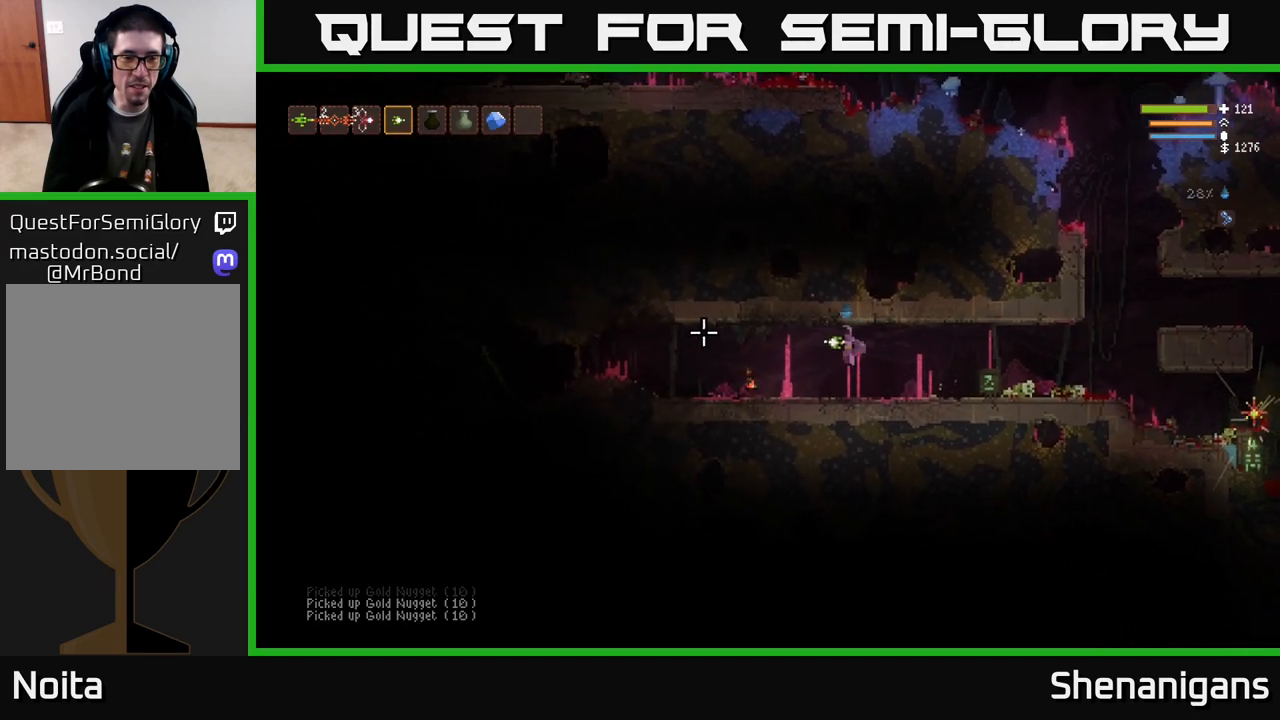
{"buttons": [], "left_stick": "left", "right_stick": "left", "events": [[383, "L2", "down"], [483, "L2", "up"]]}